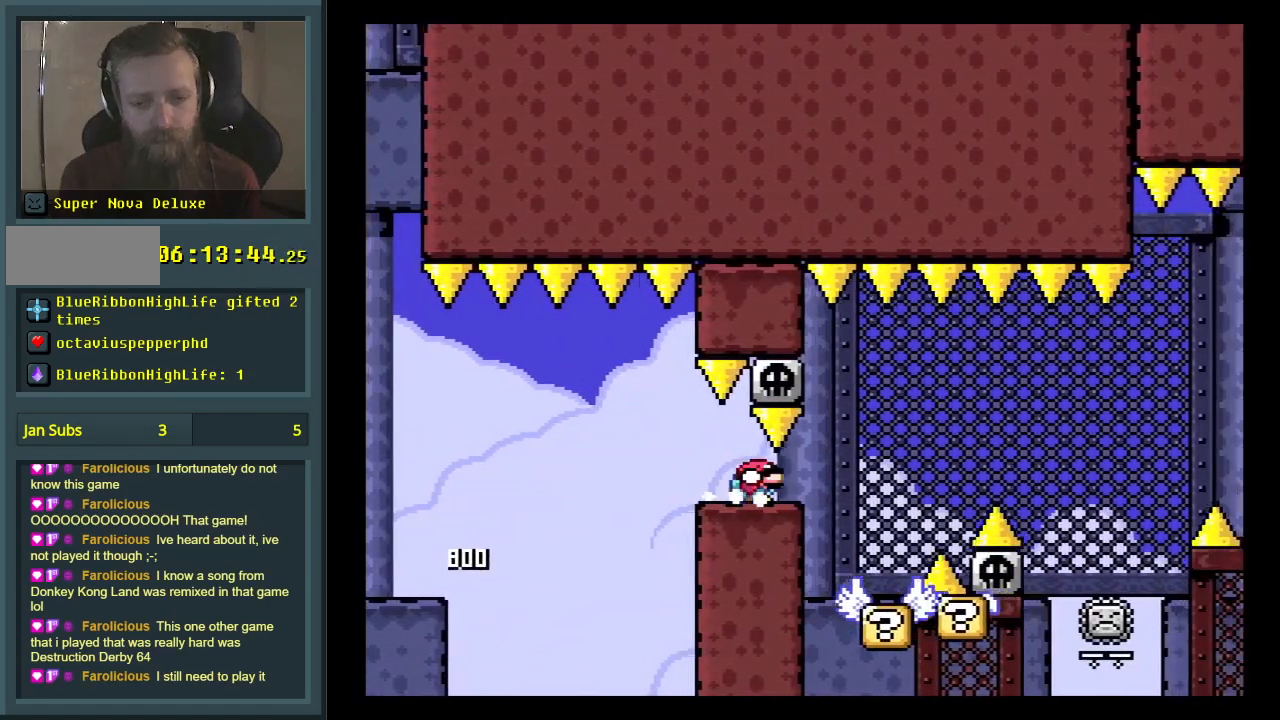
Gameplay with a controller (Nintendo layout); each line is a JSON object with the inputs held at the frame after it. "events" lists button and stick changes between this image and that frame as [ms after this image, input, new state], when the widget could be followed in between. Not read: L3 R3.
{"buttons": ["X", "DPAD_RIGHT"], "events": [[267, "DPAD_DOWN", "up"], [267, "DPAD_LEFT", "down"], [417, "DPAD_LEFT", "up"], [417, "DPAD_UP", "down"], [450, "DPAD_RIGHT", "down"], [450, "DPAD_UP", "up"], [467, "Y", "up"], [500, "X", "down"]]}
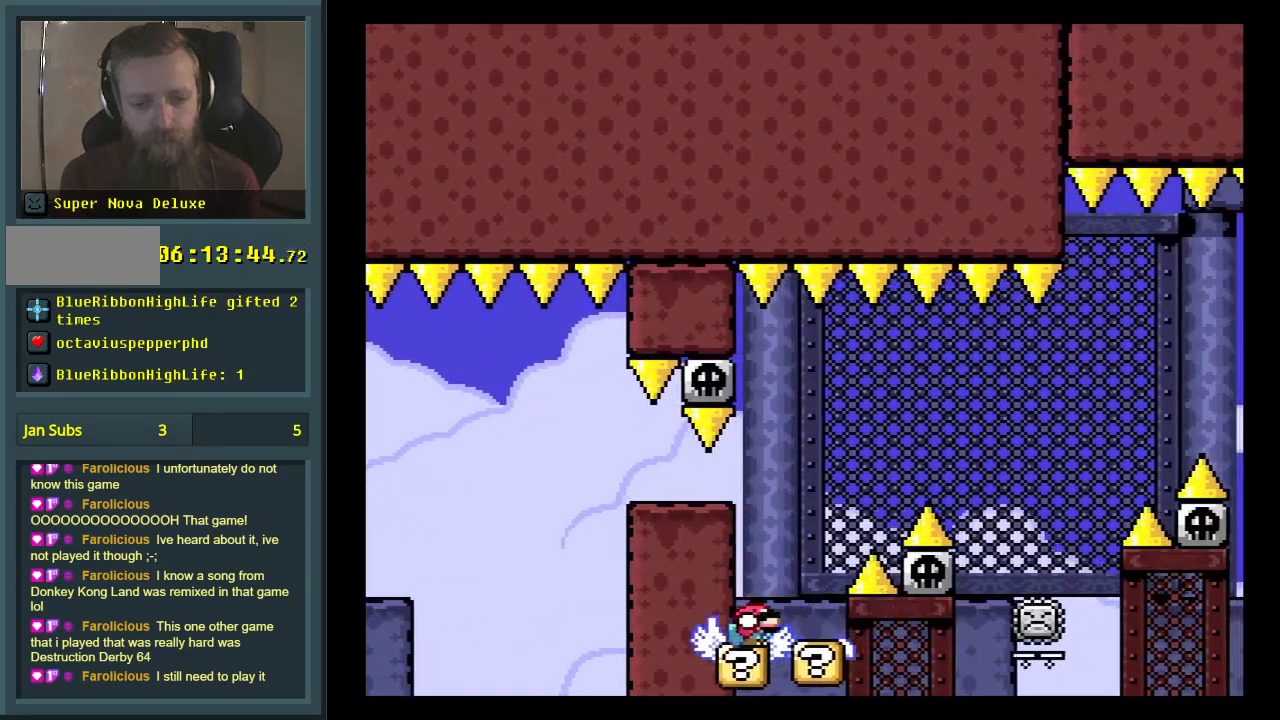
{"buttons": ["A", "X", "DPAD_RIGHT"], "events": [[50, "A", "down"]]}
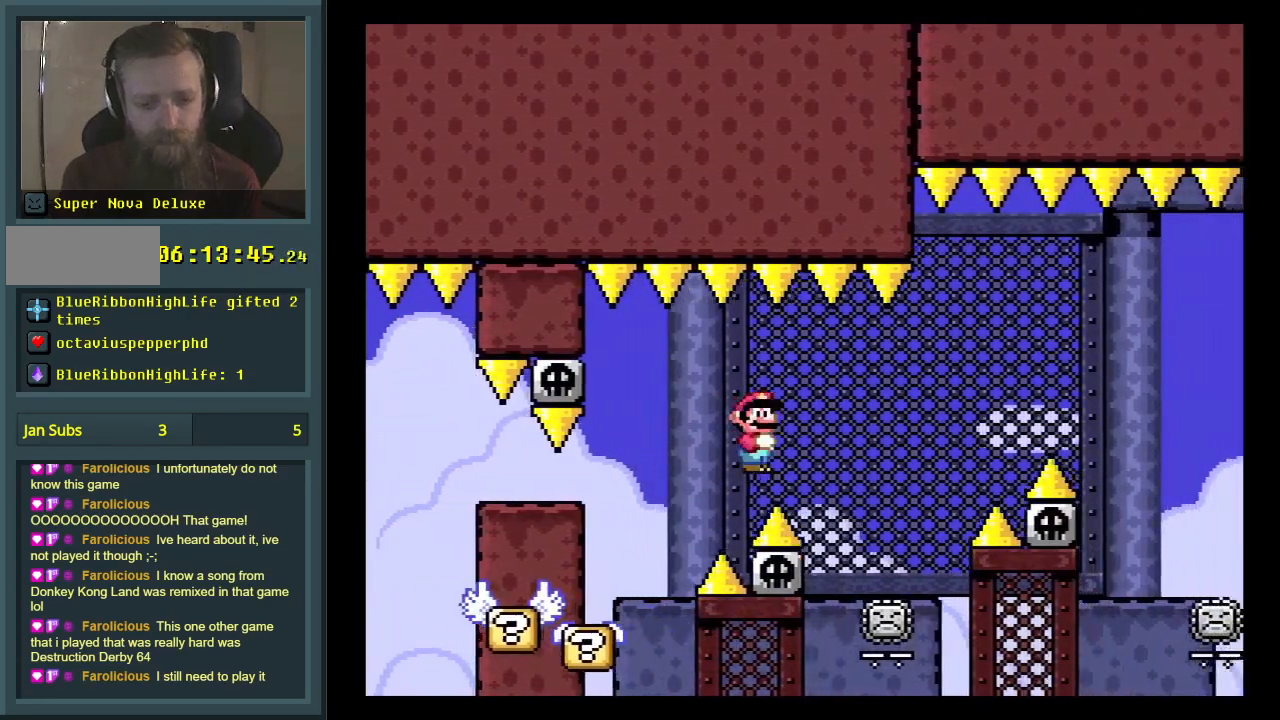
{"buttons": ["A", "X", "DPAD_RIGHT"], "events": [[117, "DPAD_RIGHT", "up"], [200, "DPAD_LEFT", "down"], [267, "DPAD_LEFT", "up"], [283, "DPAD_RIGHT", "down"]]}
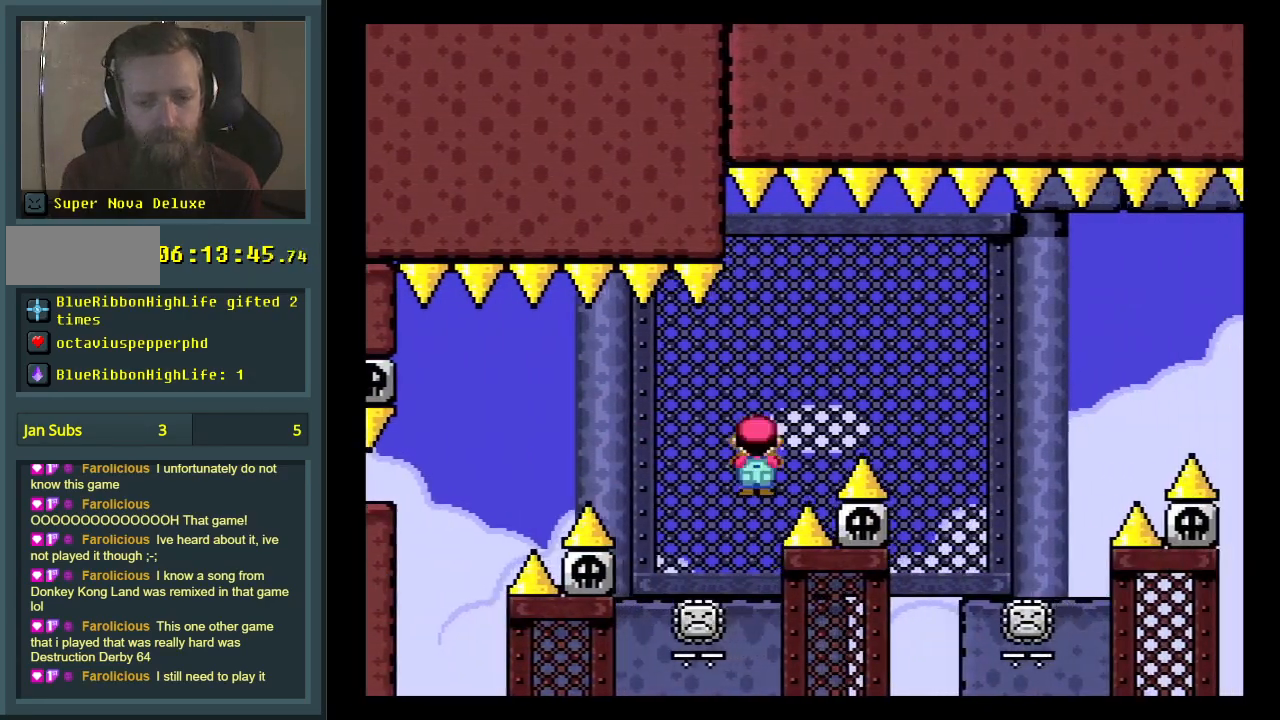
{"buttons": ["X", "DPAD_LEFT"], "events": [[250, "DPAD_RIGHT", "up"], [267, "A", "up"], [450, "DPAD_LEFT", "down"]]}
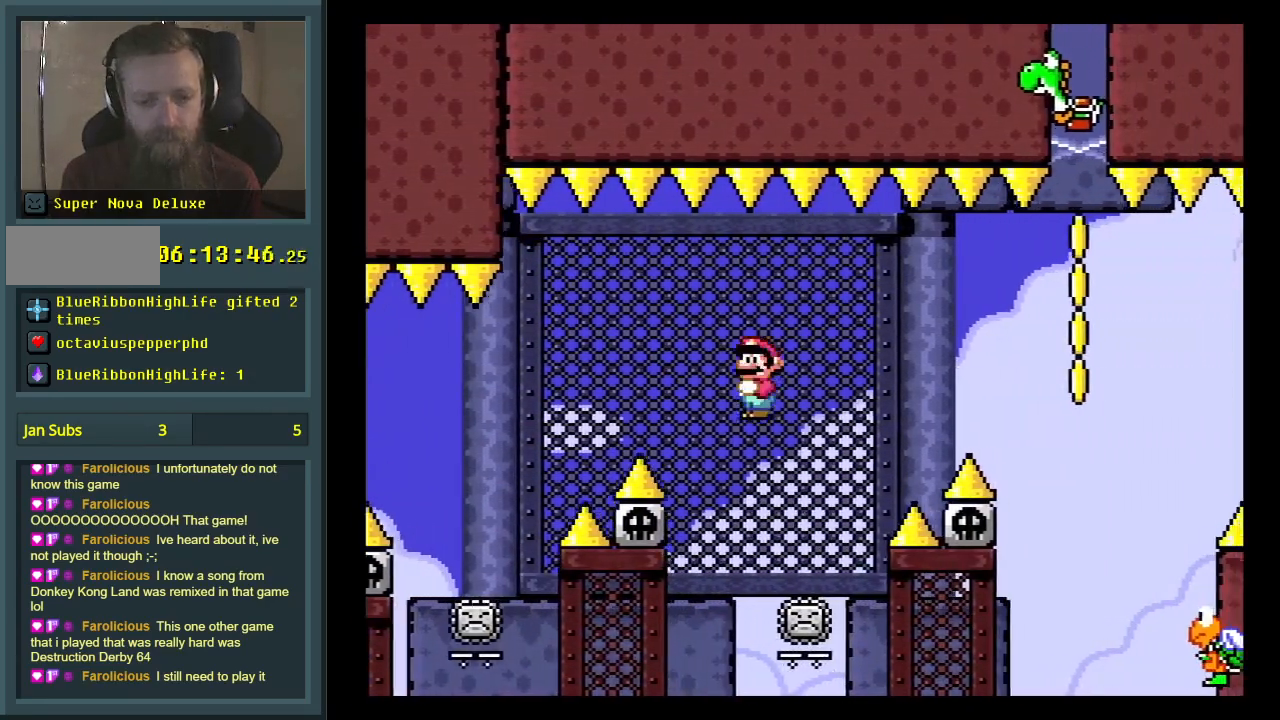
{"buttons": ["A", "X", "DPAD_RIGHT"], "events": [[67, "A", "down"], [67, "DPAD_LEFT", "up"], [100, "DPAD_RIGHT", "down"]]}
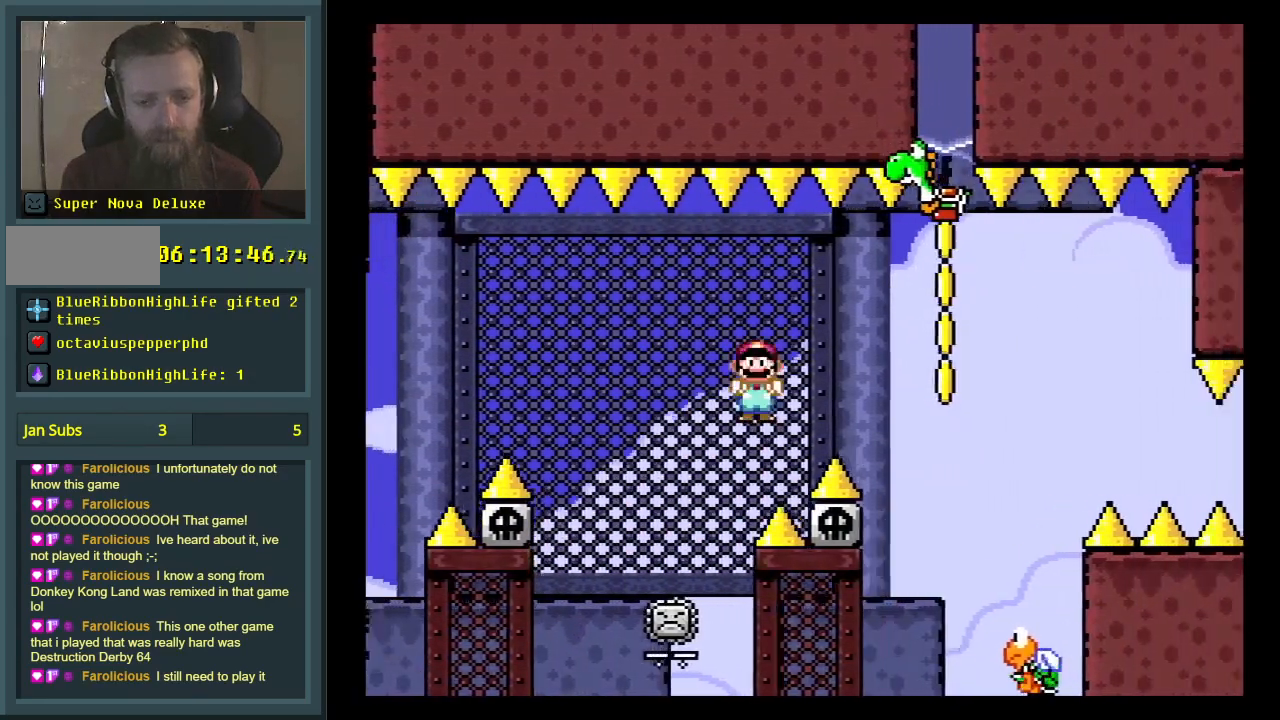
{"buttons": ["A", "X"], "events": [[200, "DPAD_RIGHT", "up"], [400, "DPAD_LEFT", "down"], [500, "DPAD_LEFT", "up"]]}
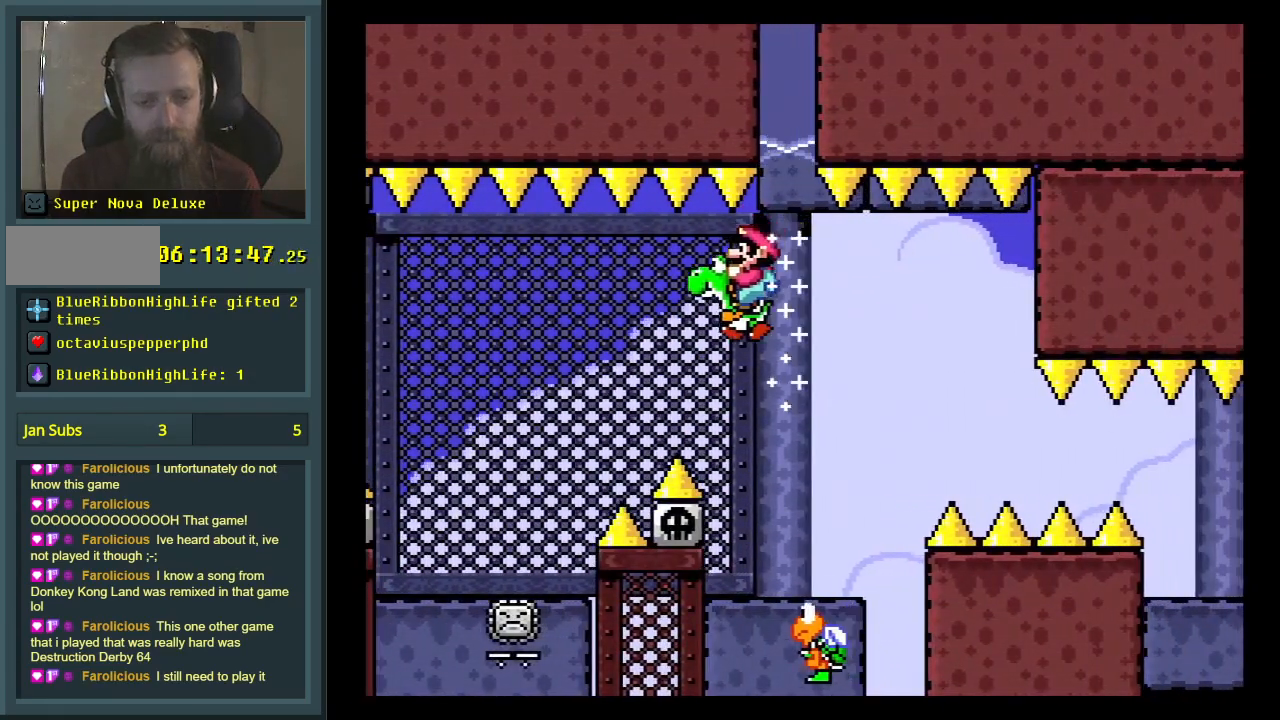
{"buttons": ["B", "Y"], "events": [[83, "DPAD_RIGHT", "down"], [250, "DPAD_RIGHT", "up"], [283, "A", "up"], [300, "B", "down"], [300, "Y", "down"], [433, "X", "up"]]}
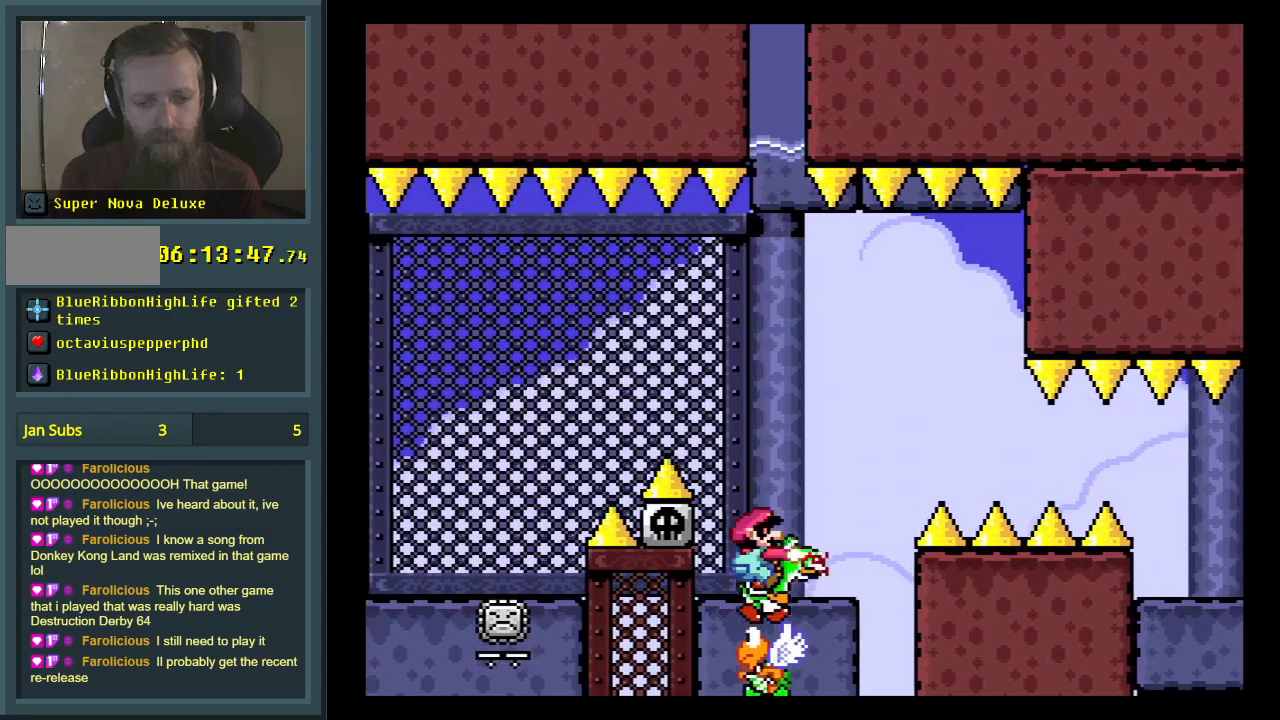
{"buttons": ["B", "Y", "DPAD_RIGHT"], "events": [[233, "DPAD_RIGHT", "down"], [367, "DPAD_RIGHT", "up"], [467, "DPAD_RIGHT", "down"]]}
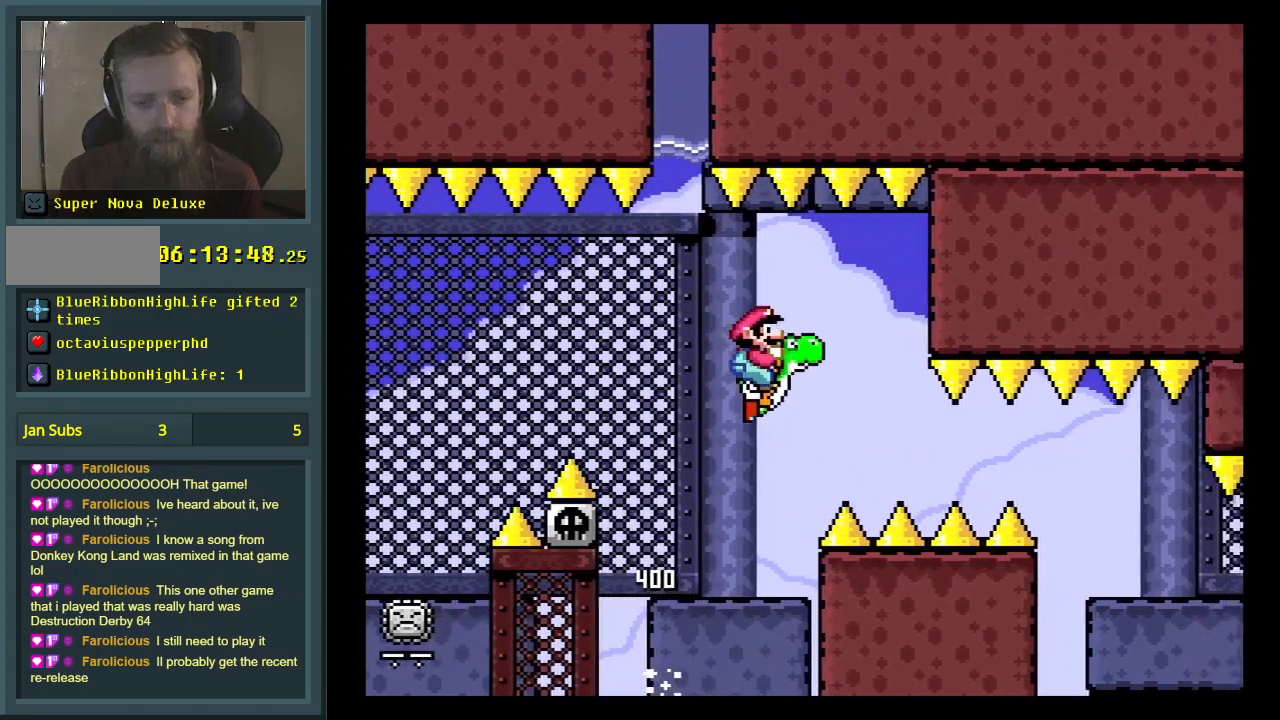
{"buttons": ["Y", "DPAD_RIGHT"], "events": [[133, "B", "up"]]}
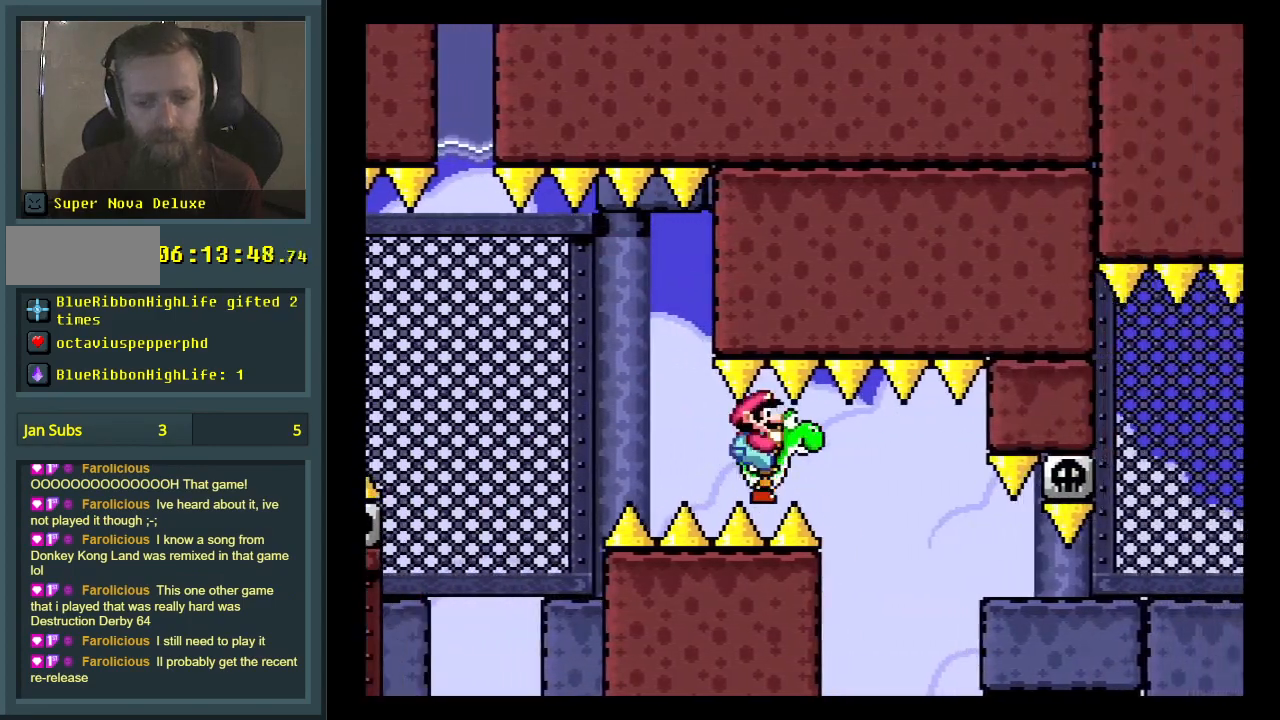
{"buttons": ["B", "Y", "DPAD_RIGHT"], "events": [[383, "B", "down"]]}
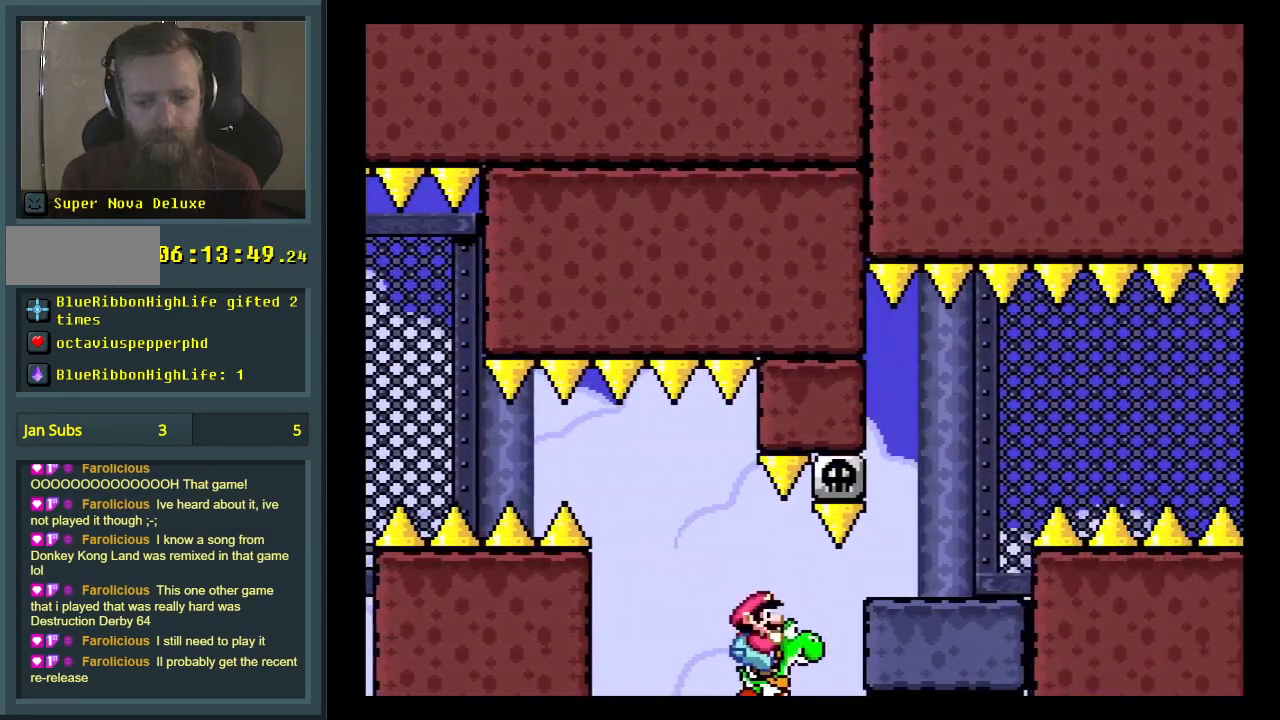
{"buttons": ["A", "X", "DPAD_RIGHT"], "events": [[100, "X", "down"], [117, "A", "down"], [167, "Y", "up"], [217, "B", "up"]]}
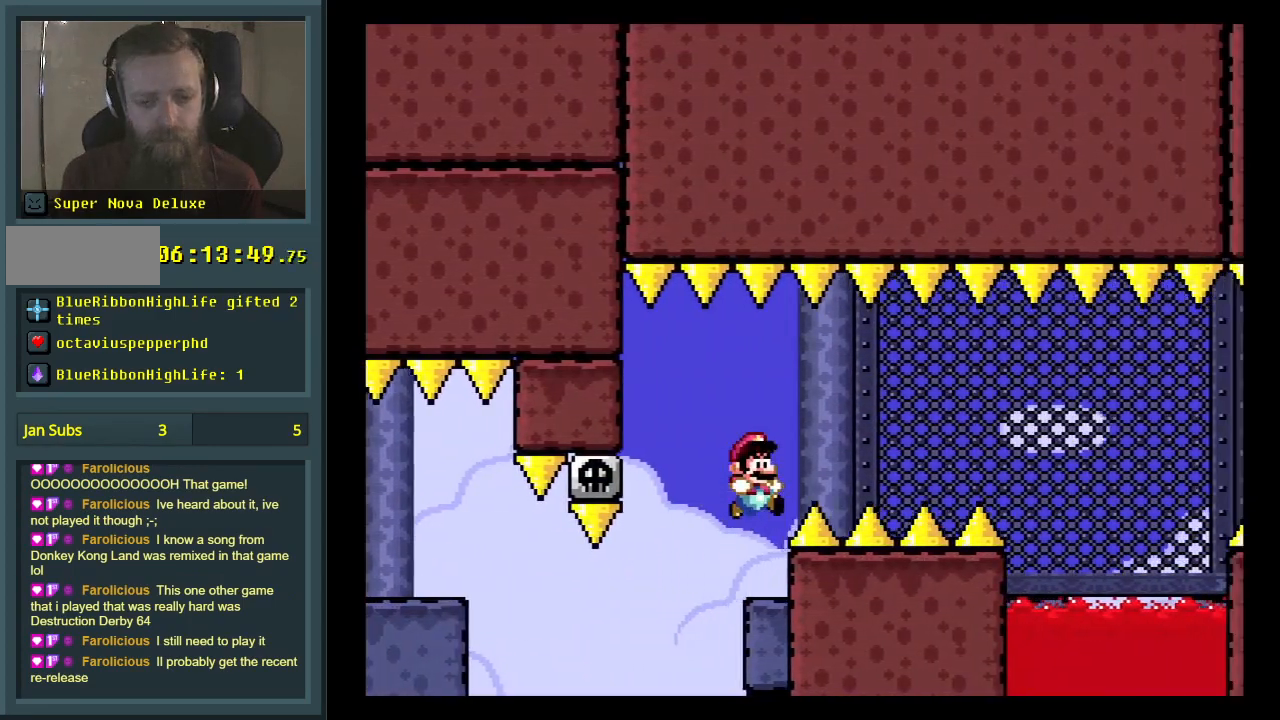
{"buttons": ["X", "DPAD_RIGHT"], "events": [[400, "A", "up"]]}
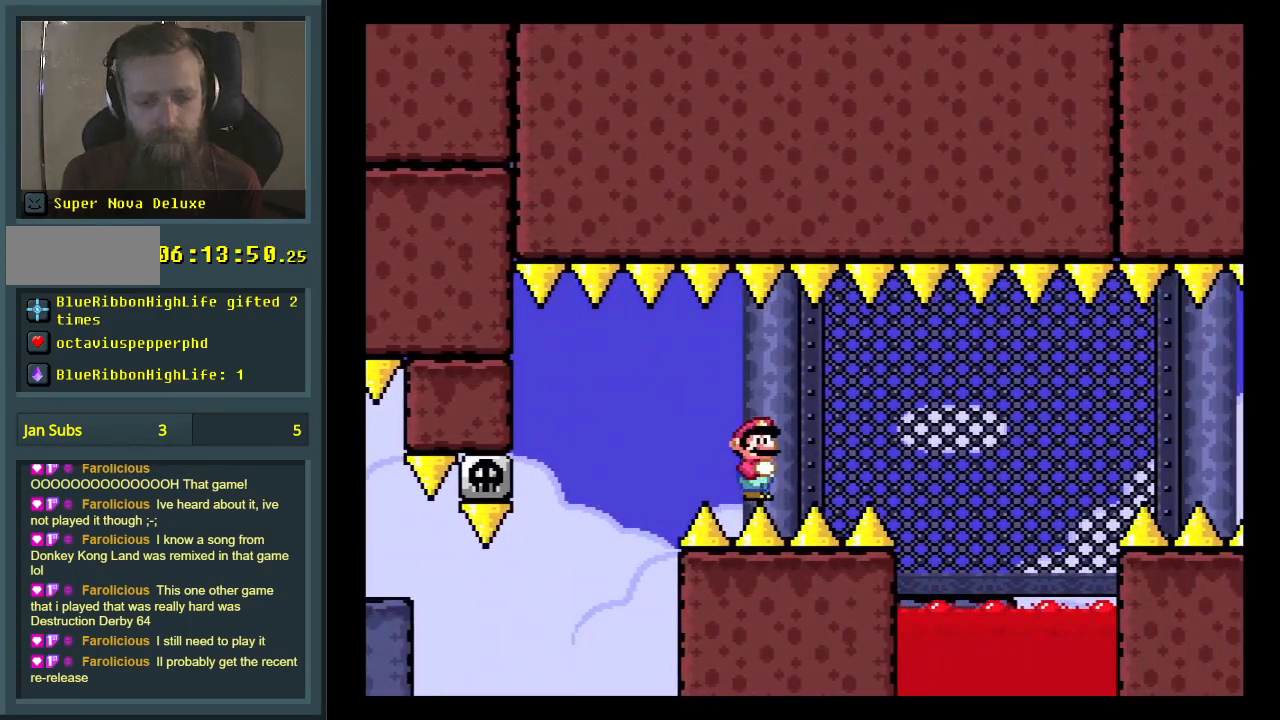
{"buttons": ["X", "DPAD_RIGHT"], "events": []}
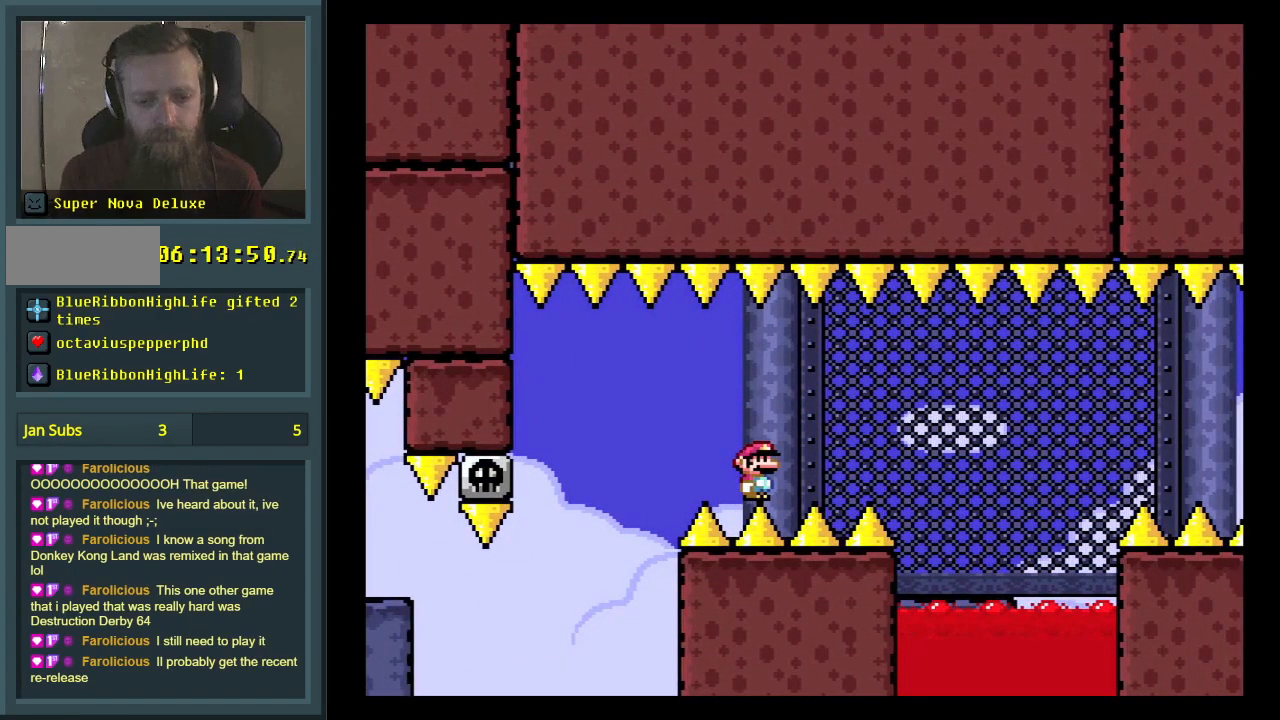
{"buttons": ["A", "X", "DPAD_RIGHT"], "events": [[267, "A", "down"]]}
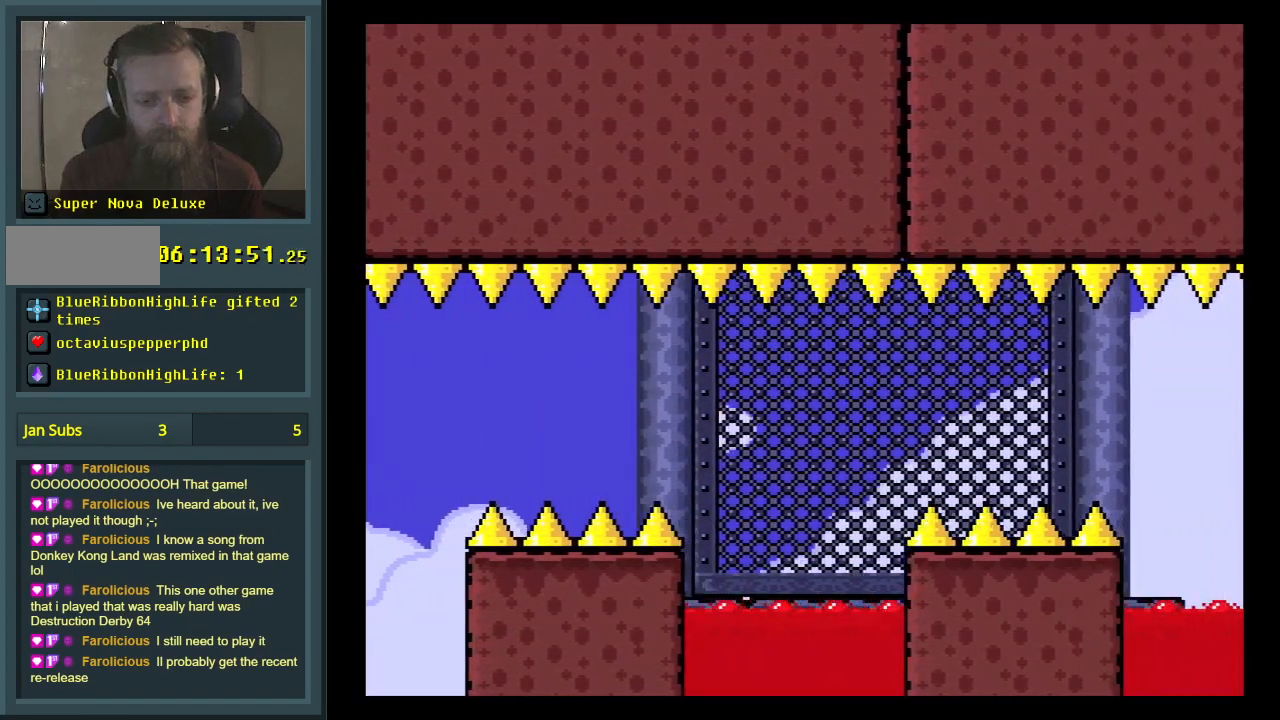
{"buttons": ["X", "DPAD_RIGHT"], "events": [[400, "A", "up"]]}
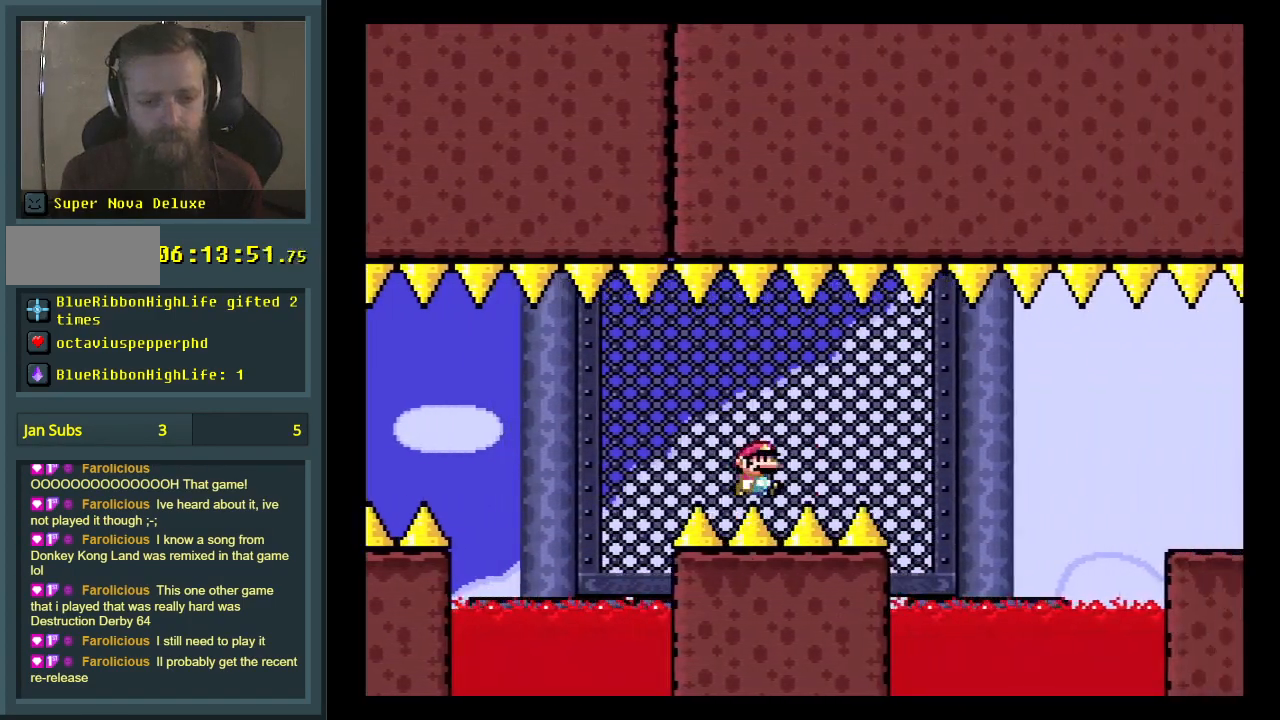
{"buttons": ["A", "X", "DPAD_RIGHT"], "events": [[217, "A", "down"]]}
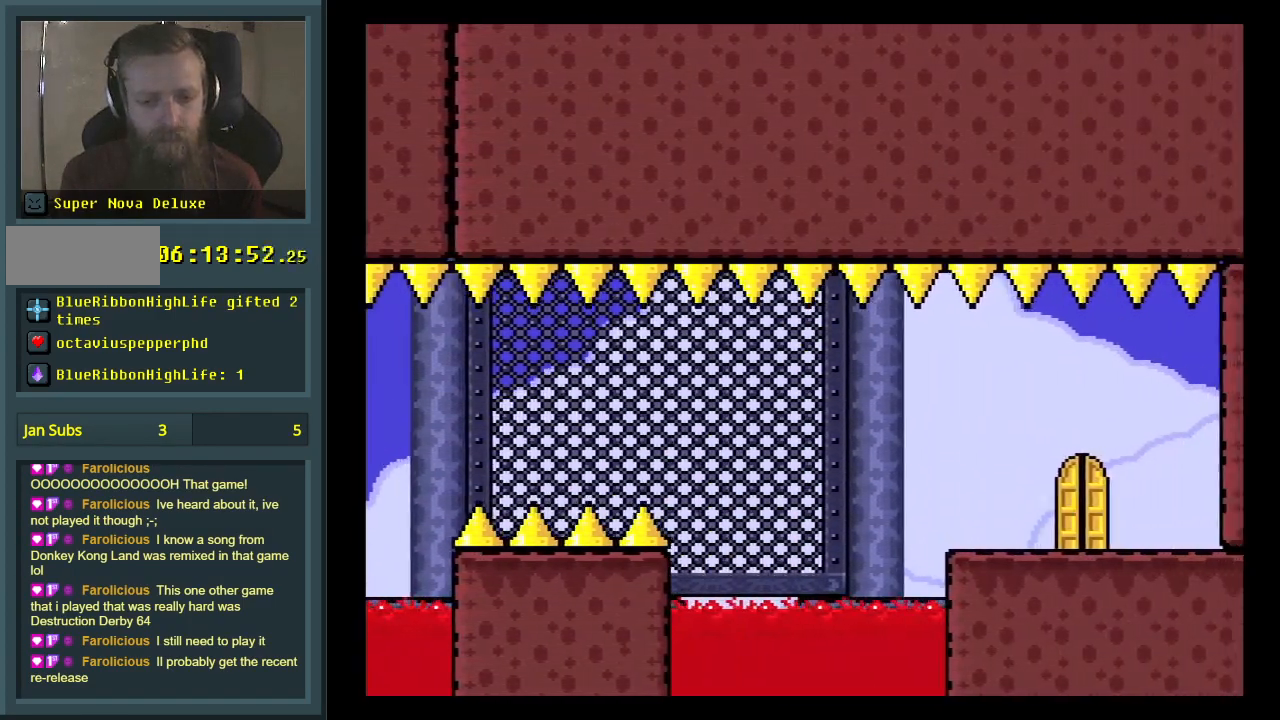
{"buttons": ["A", "X"], "events": [[467, "DPAD_RIGHT", "up"]]}
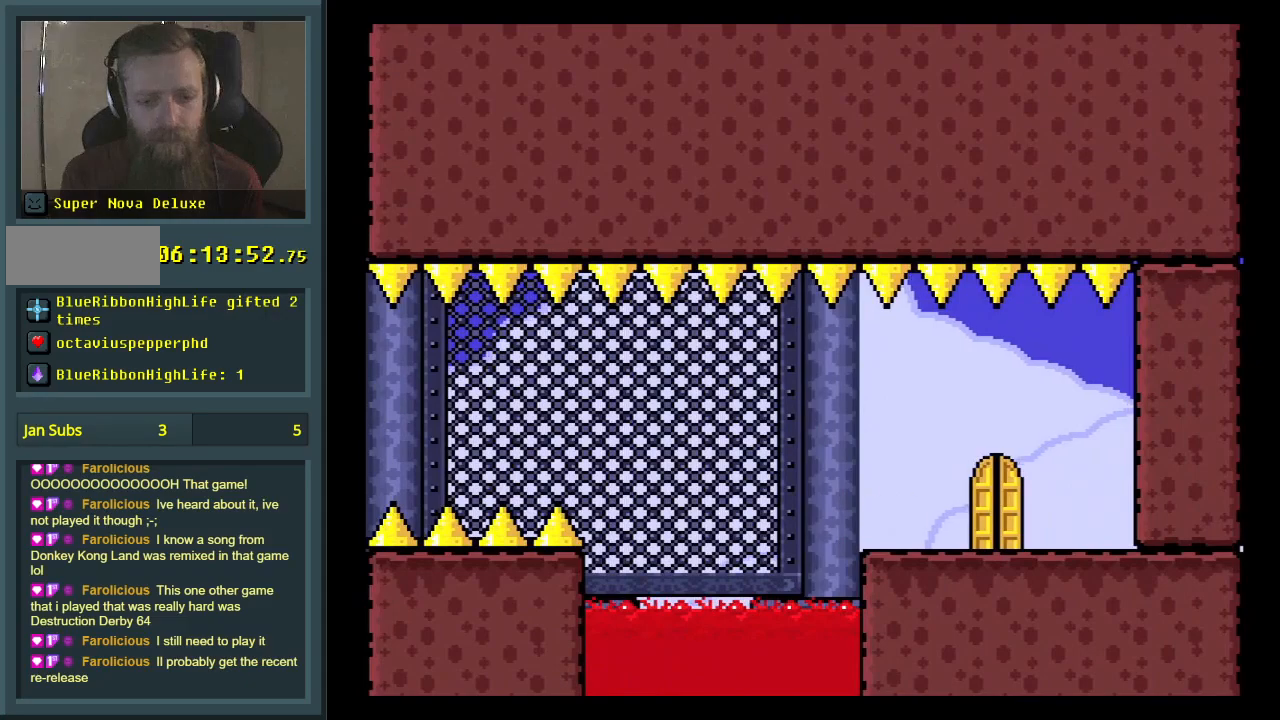
{"buttons": [], "events": [[67, "A", "up"], [67, "X", "up"], [267, "DPAD_UP", "down"], [400, "DPAD_UP", "up"]]}
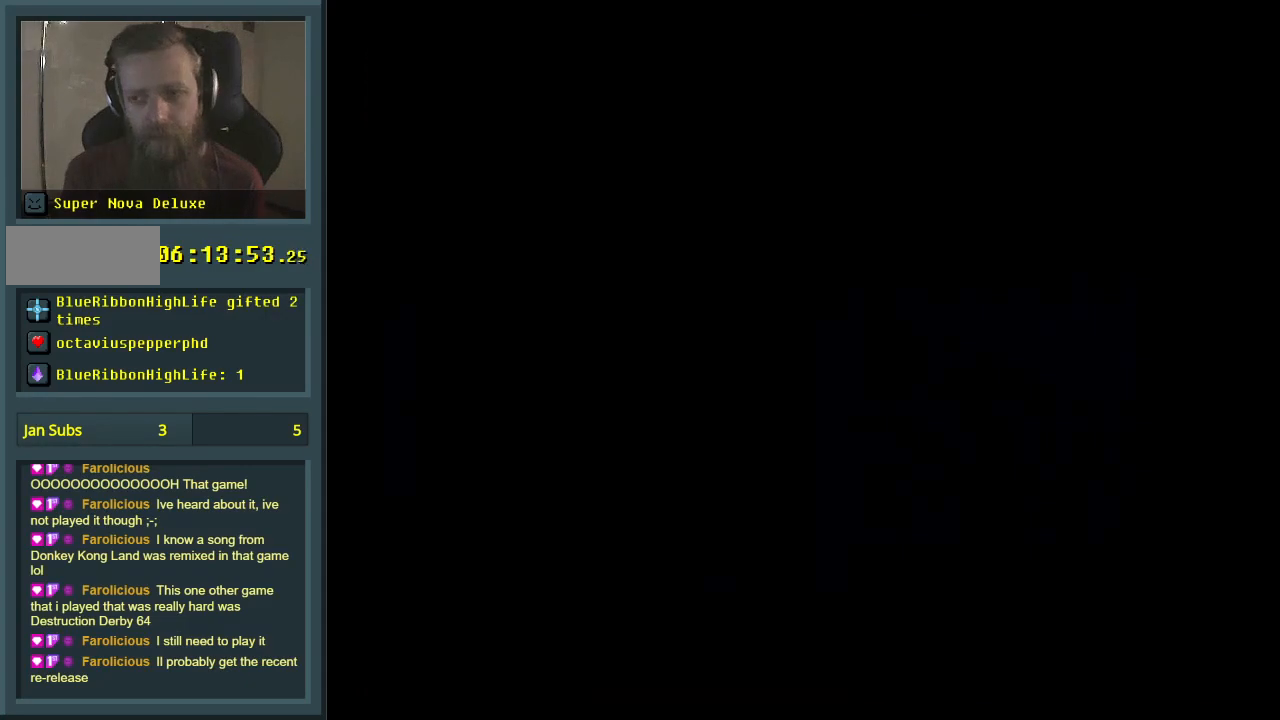
{"buttons": [], "events": []}
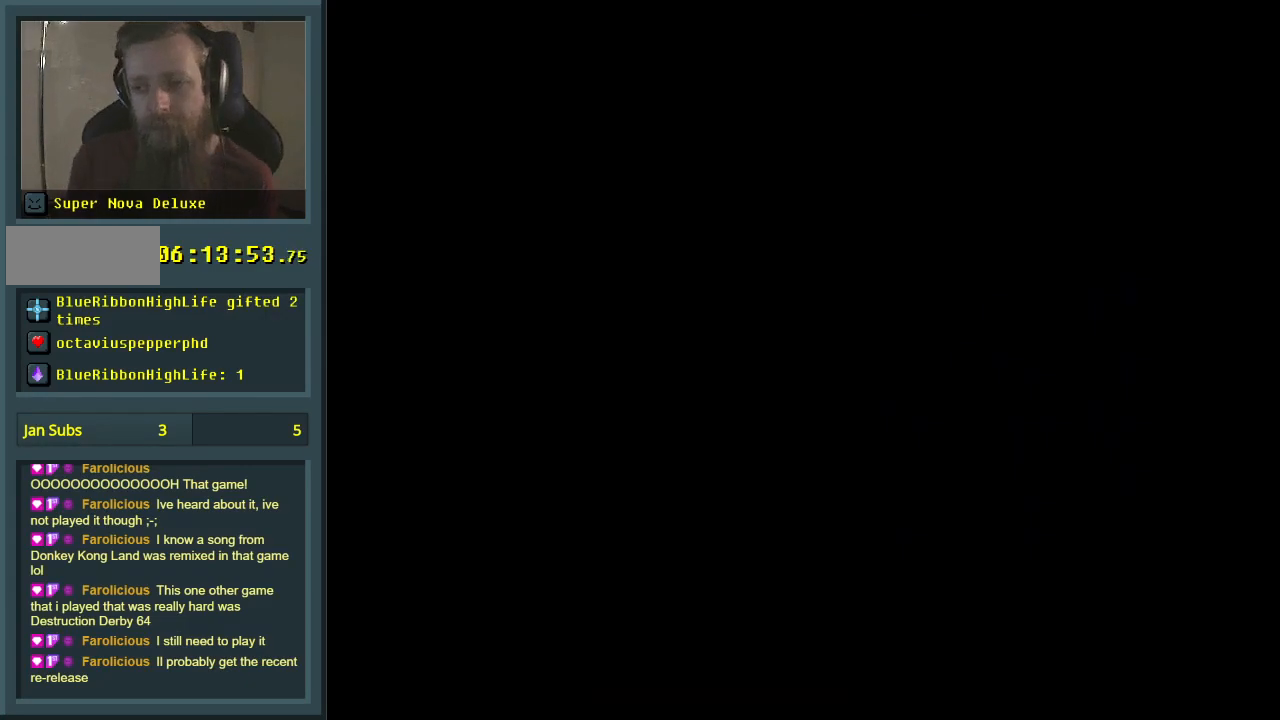
{"buttons": [], "events": []}
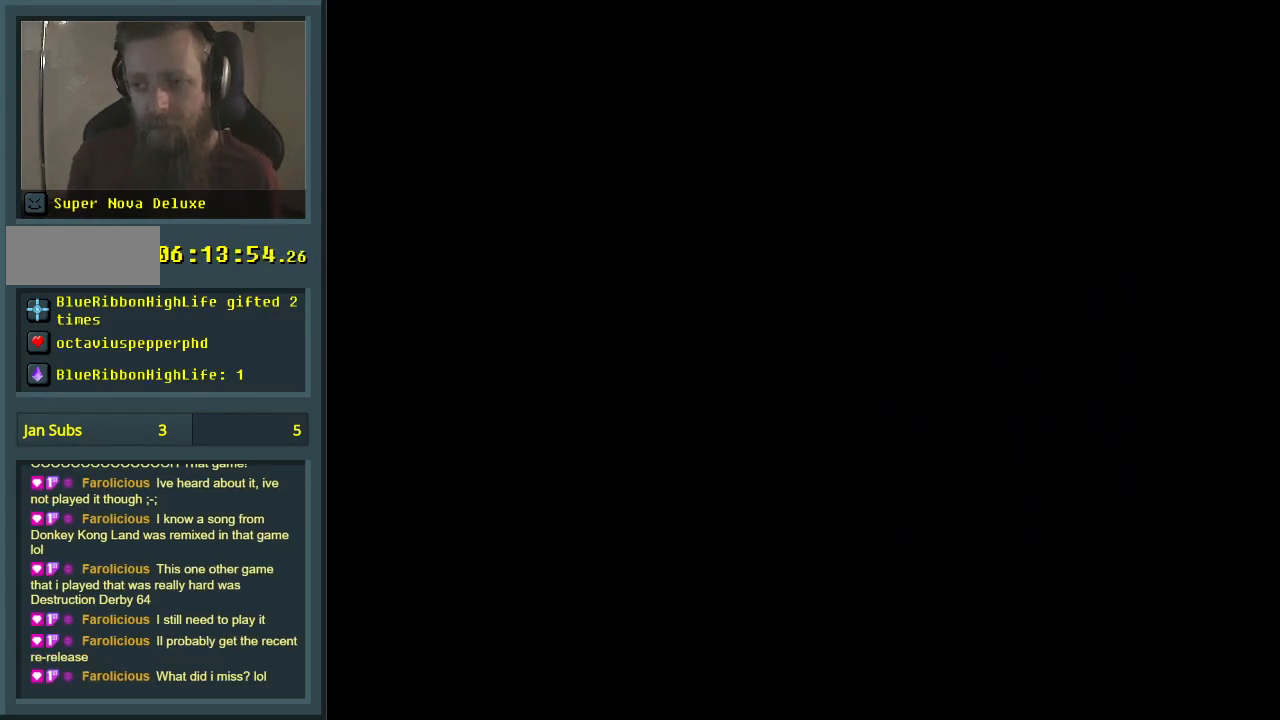
{"buttons": [], "events": []}
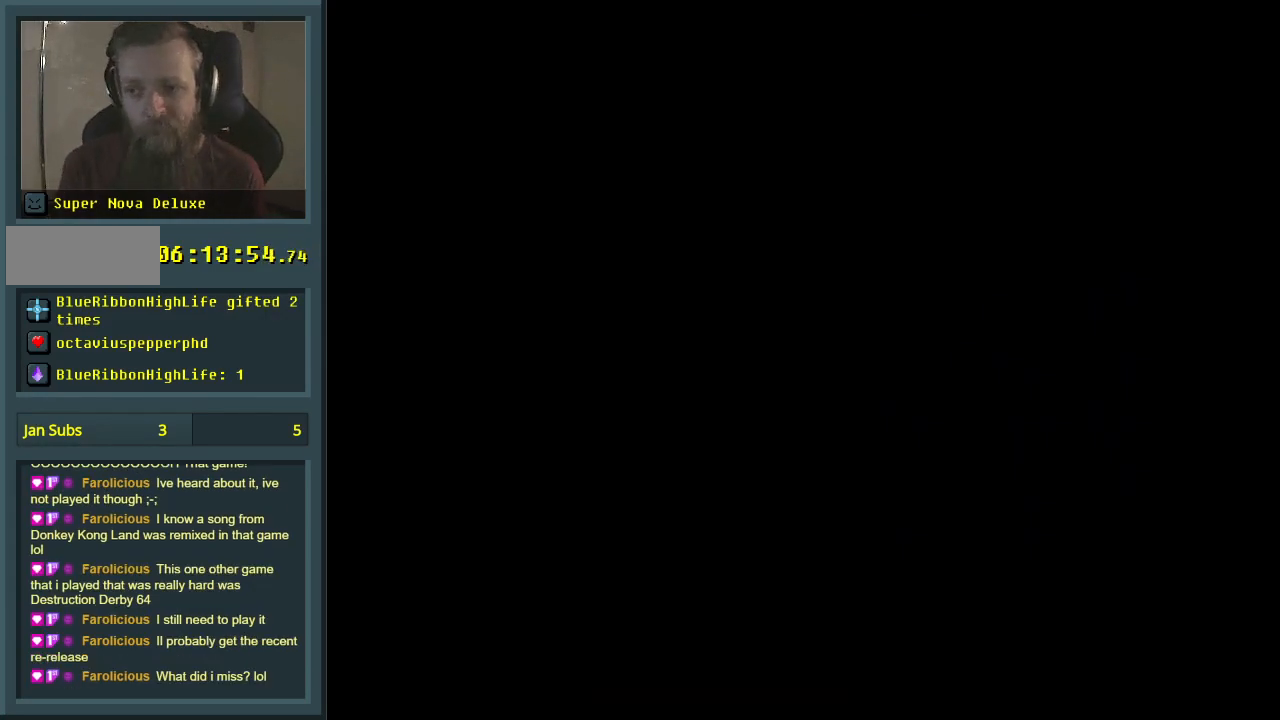
{"buttons": [], "events": []}
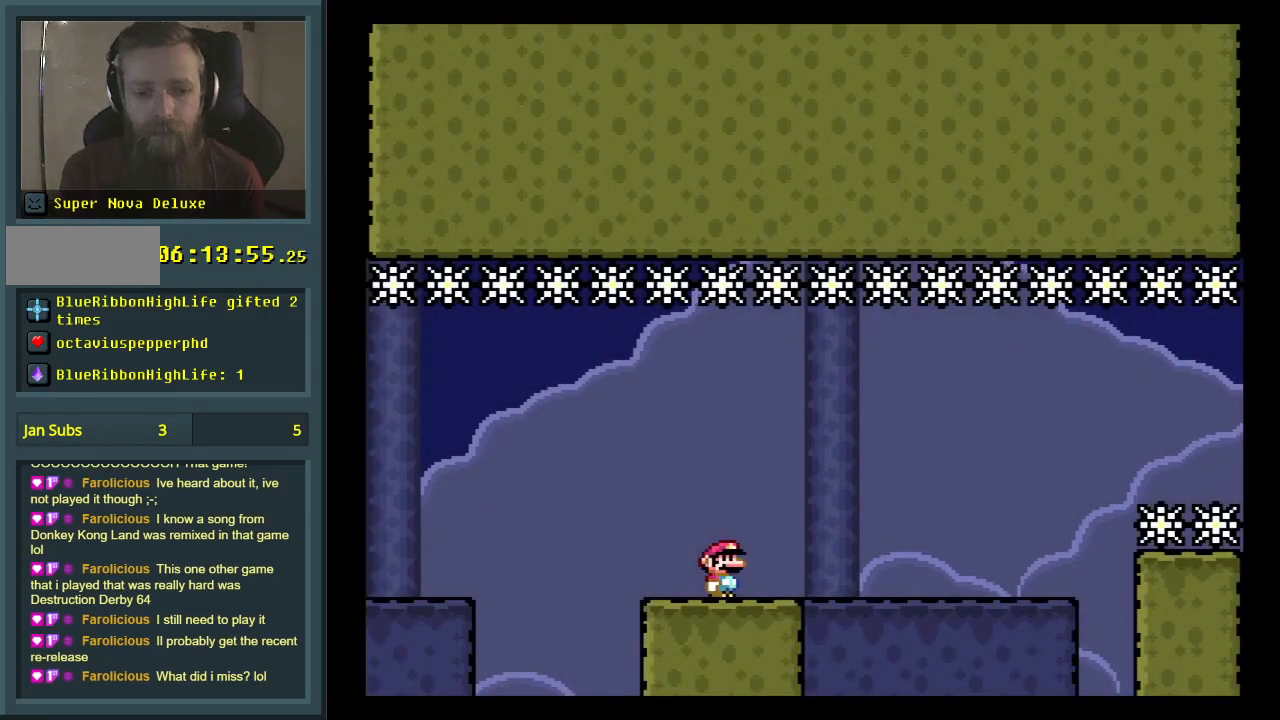
{"buttons": ["Y"], "events": [[83, "Y", "down"]]}
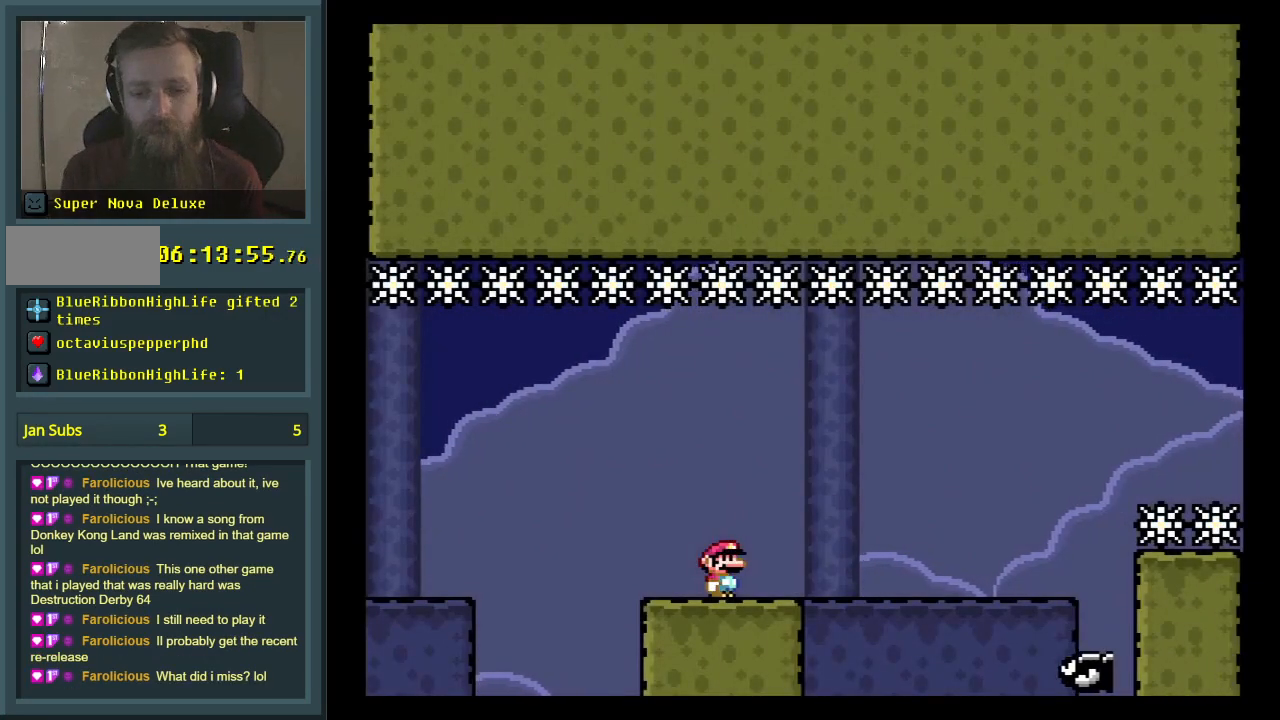
{"buttons": ["X"], "events": [[150, "DPAD_RIGHT", "down"], [150, "Y", "up"], [233, "X", "down"], [350, "DPAD_RIGHT", "up"]]}
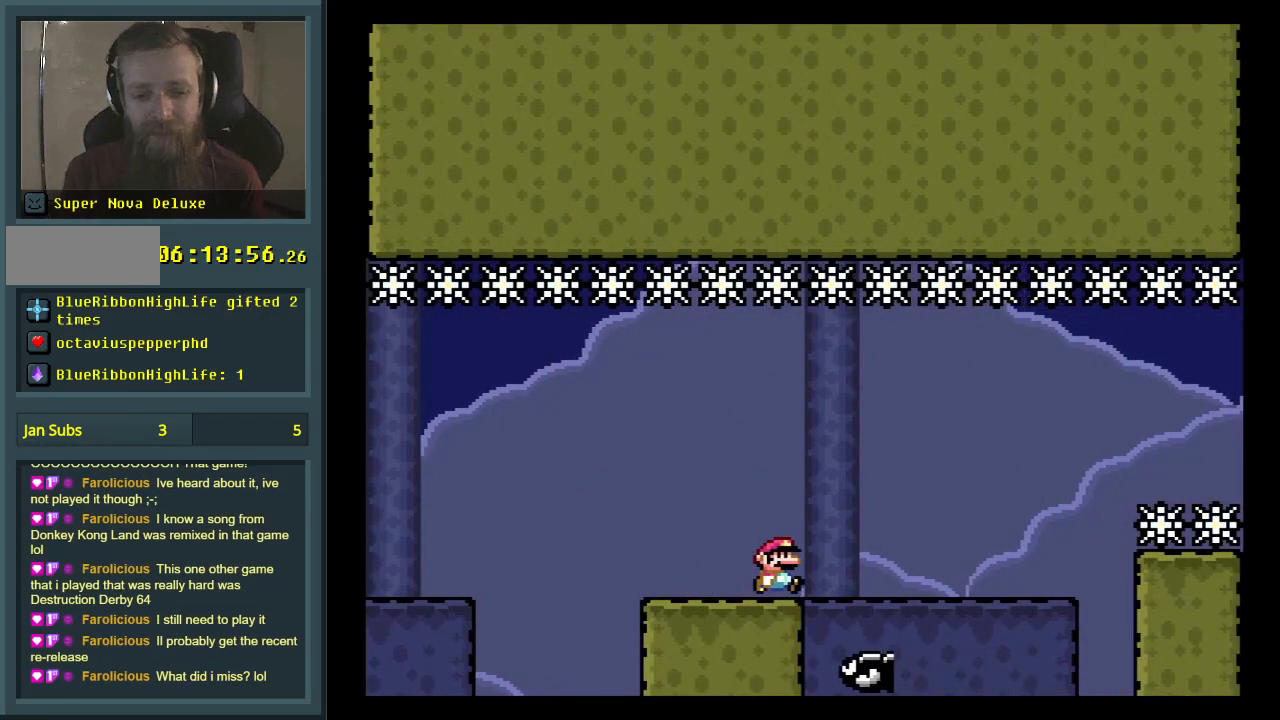
{"buttons": ["X"], "events": [[167, "DPAD_RIGHT", "down"], [467, "DPAD_RIGHT", "up"]]}
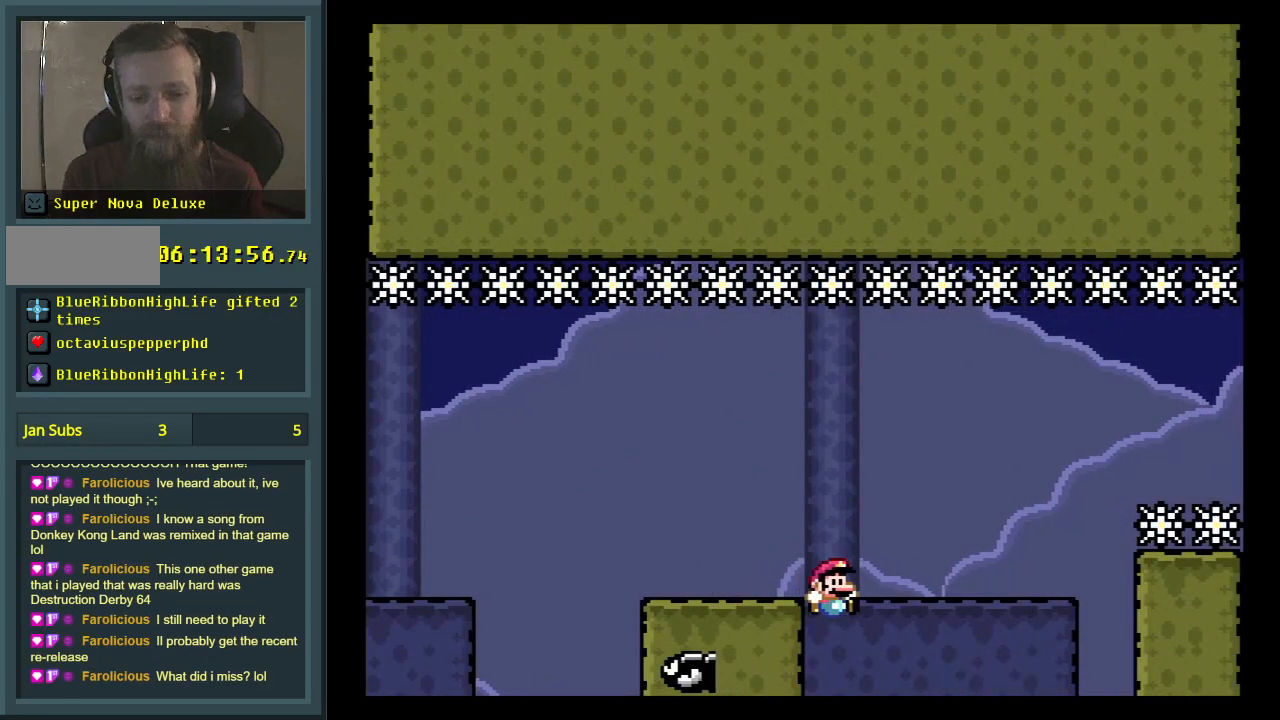
{"buttons": [], "events": [[300, "X", "up"]]}
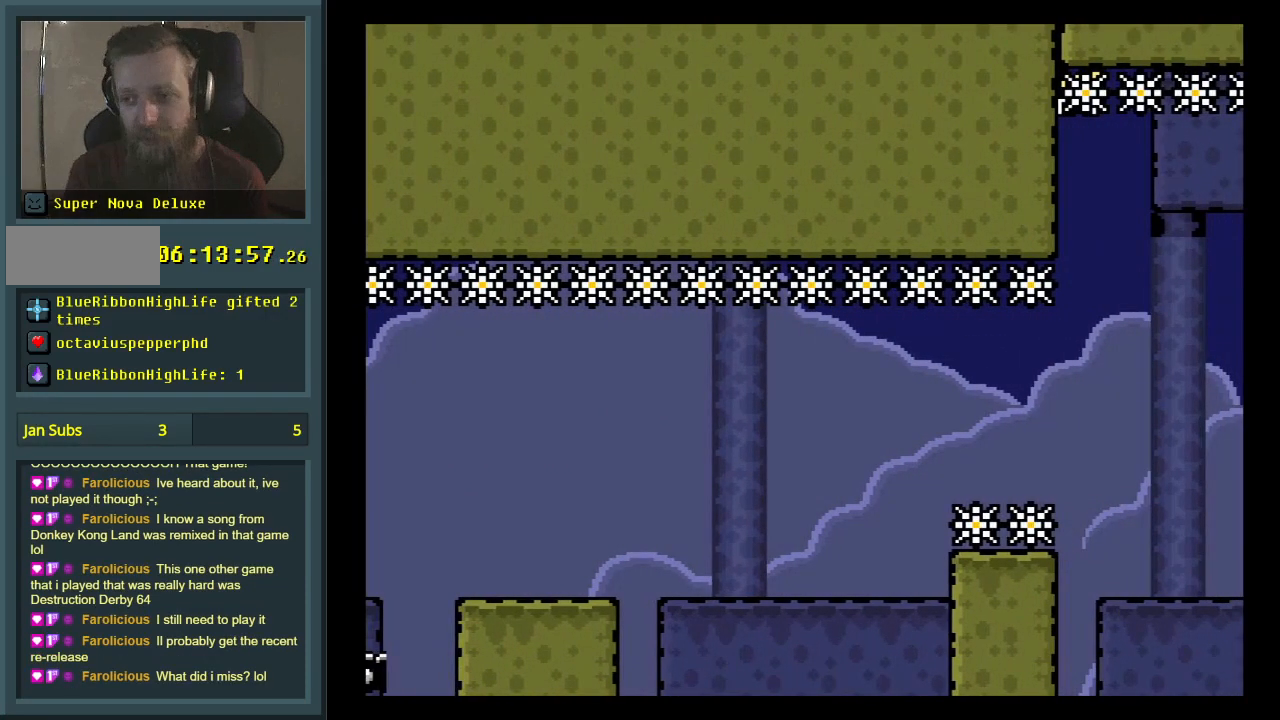
{"buttons": [], "events": []}
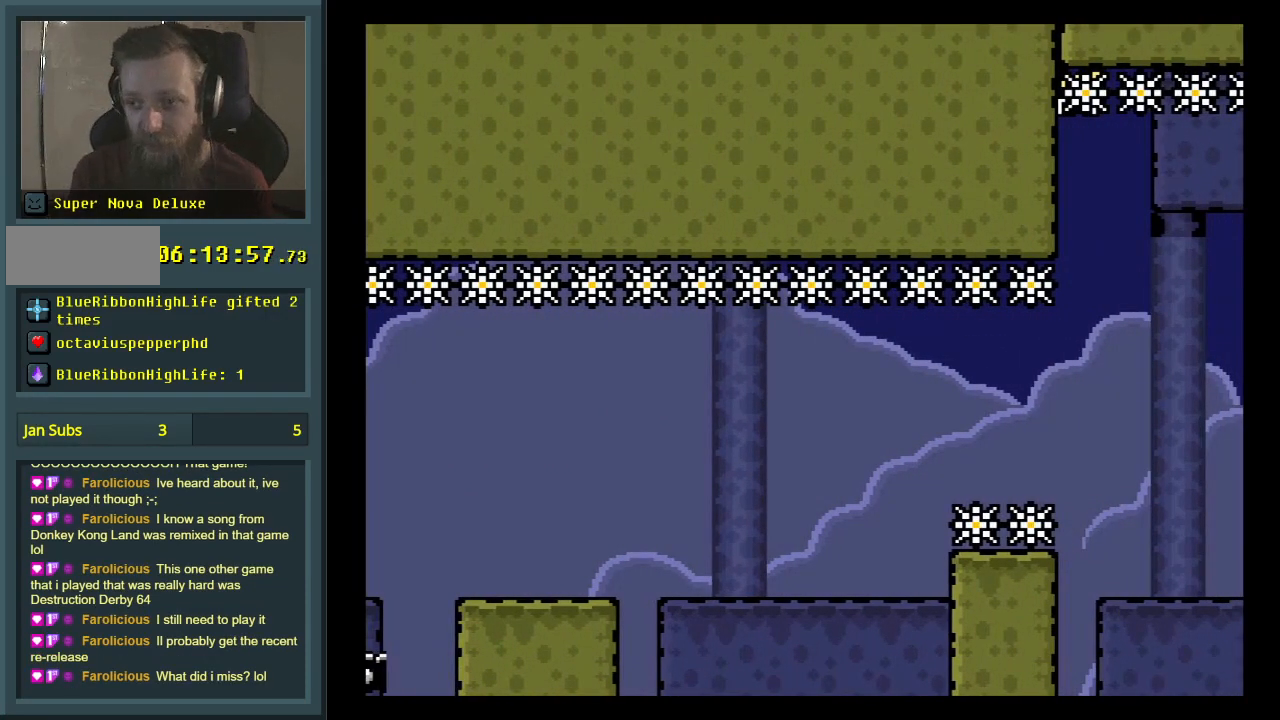
{"buttons": [], "events": []}
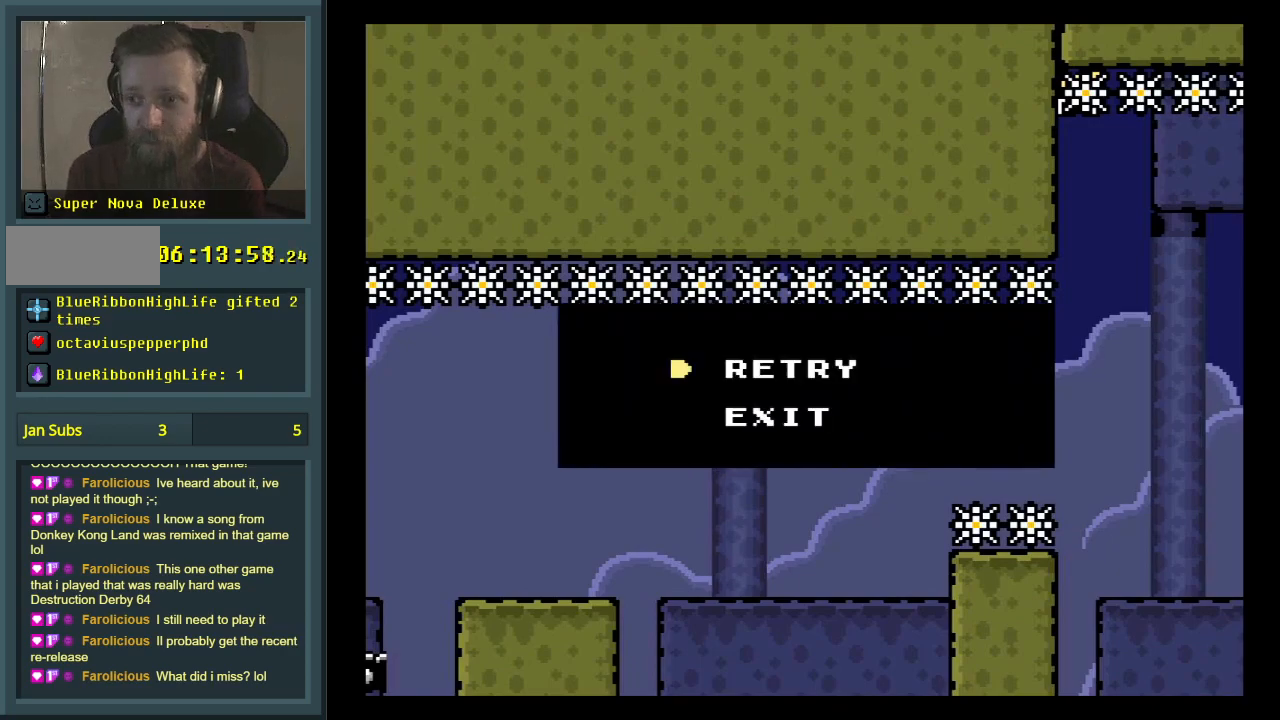
{"buttons": ["Y"], "events": [[133, "Y", "down"], [267, "DPAD_RIGHT", "down"], [350, "DPAD_RIGHT", "up"]]}
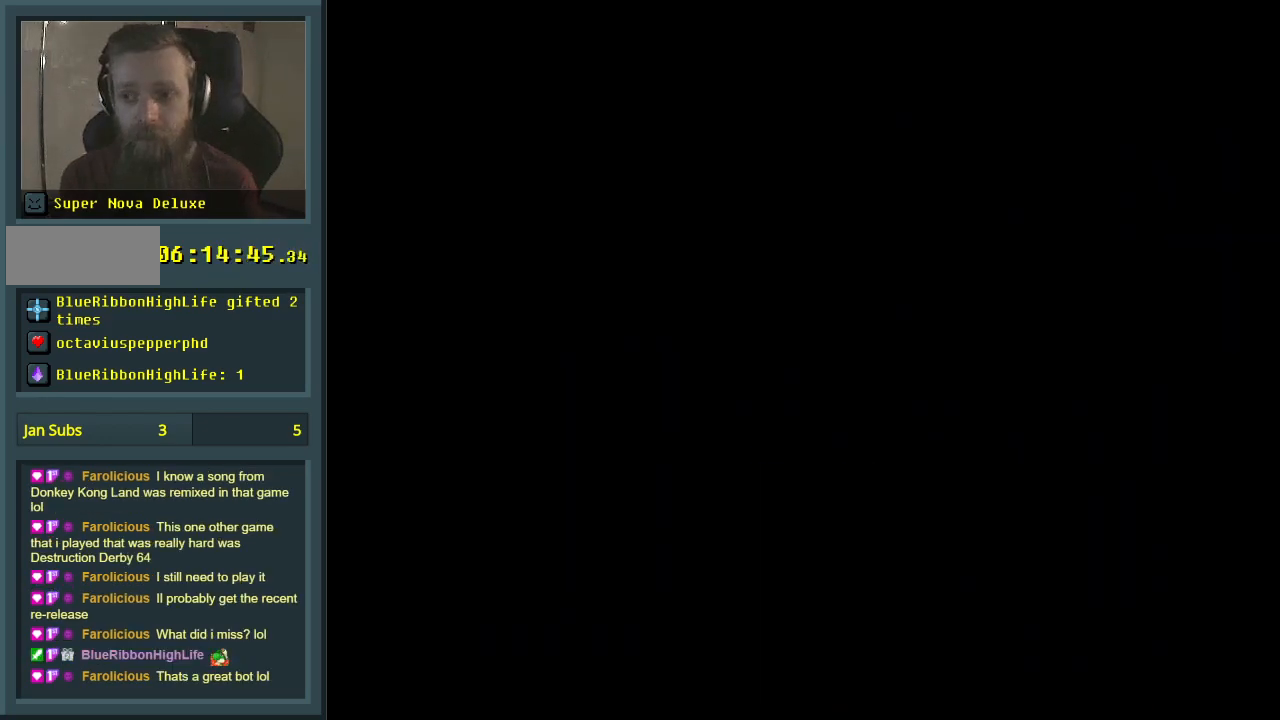
{"buttons": ["Y"], "events": []}